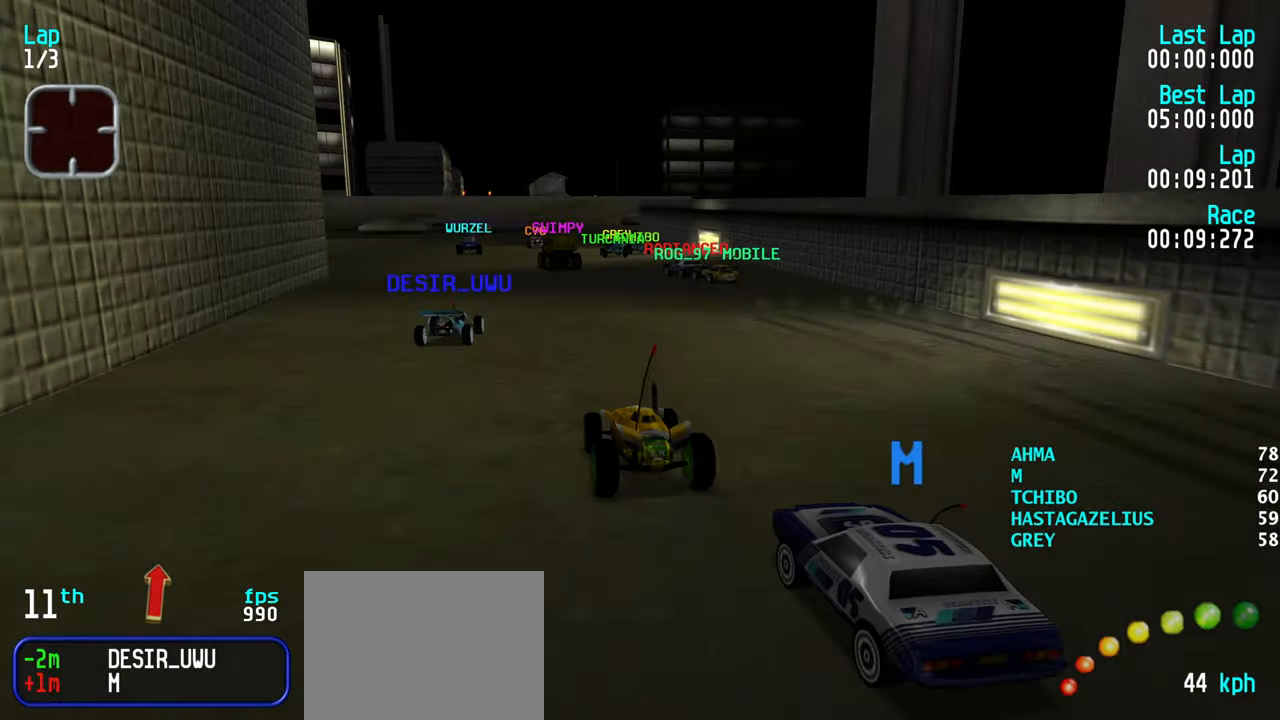
Gameplay with keyboard; each line is a JSON object with the keys held at the frame after it. "events" lists presses ("down") and releases ("up") of "down", "left", "right" and "up" between this image and that frame as [ms after this image, input, new state], when the widget could be followed in between. No other keys are recorded. Mouse input is not recorded.
{"keys": ["left", "up"], "events": [[100, "right", "up"], [134, "left", "down"], [184, "left", "up"], [334, "right", "down"], [367, "right", "up"], [467, "left", "down"]]}
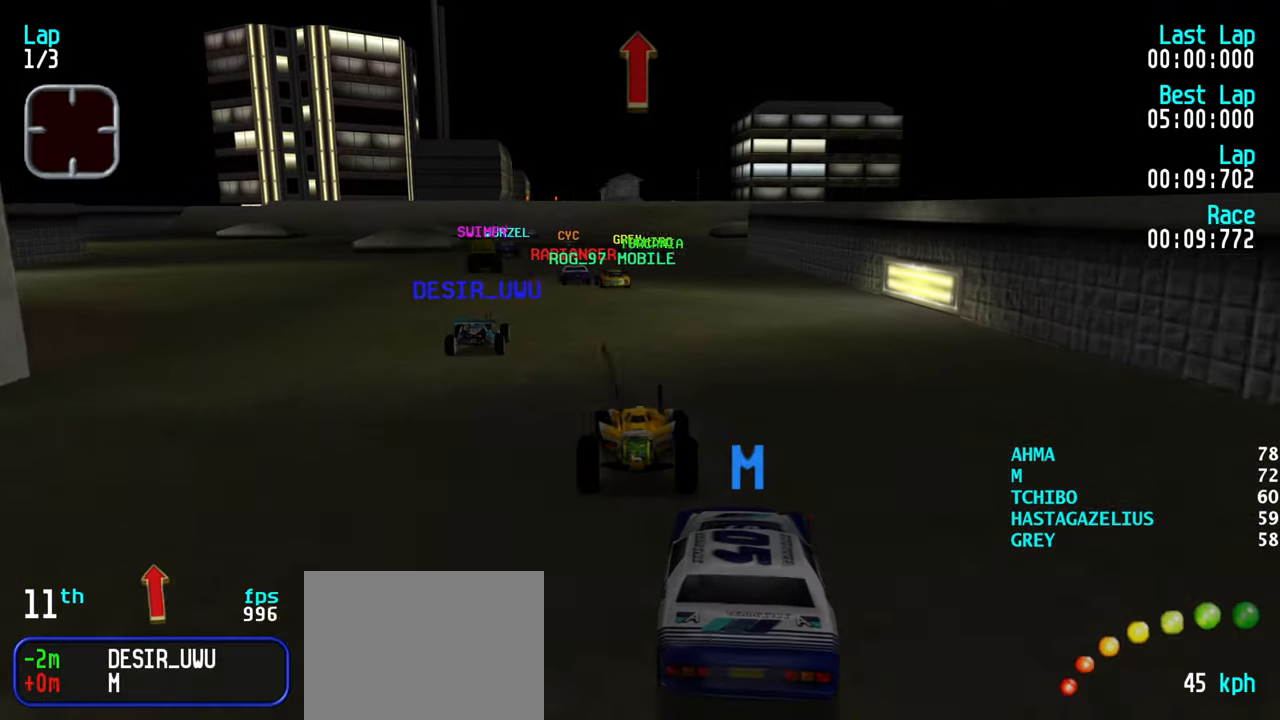
{"keys": ["up"], "events": [[67, "left", "up"], [150, "right", "down"], [200, "right", "up"]]}
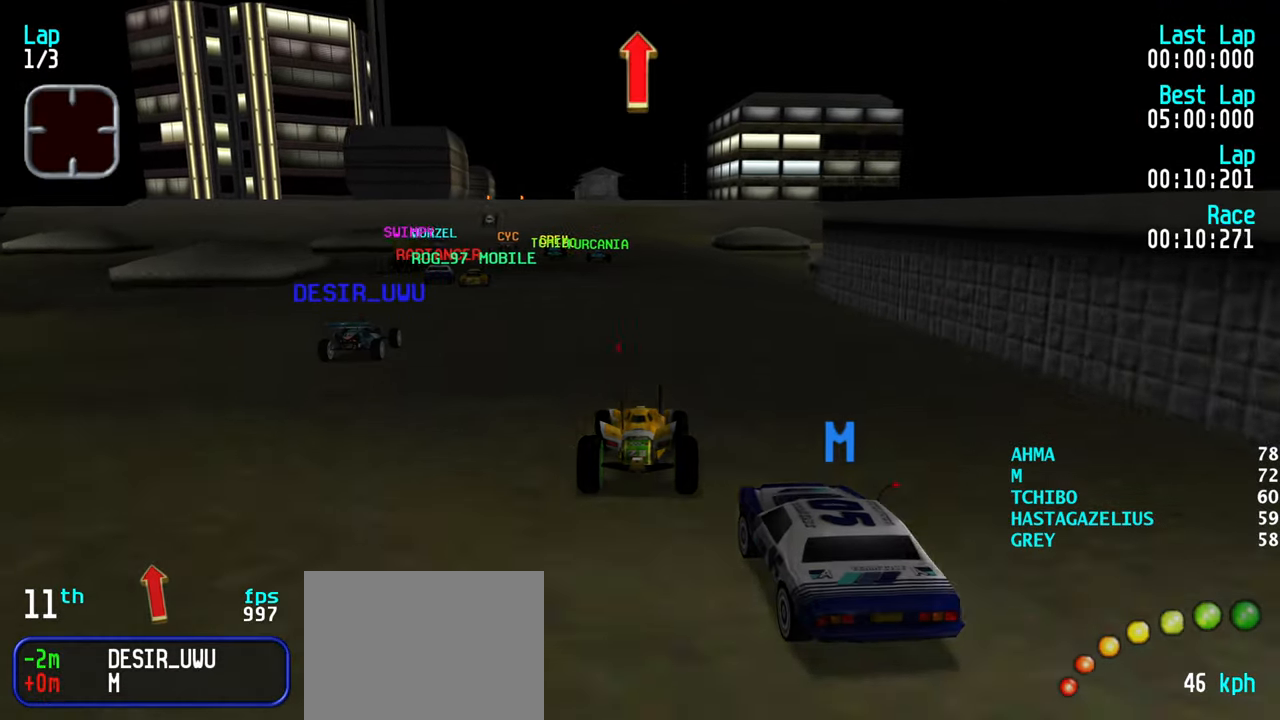
{"keys": ["up"], "events": [[34, "left", "down"], [84, "left", "up"], [217, "left", "down"], [267, "left", "up"], [400, "right", "down"], [500, "right", "up"]]}
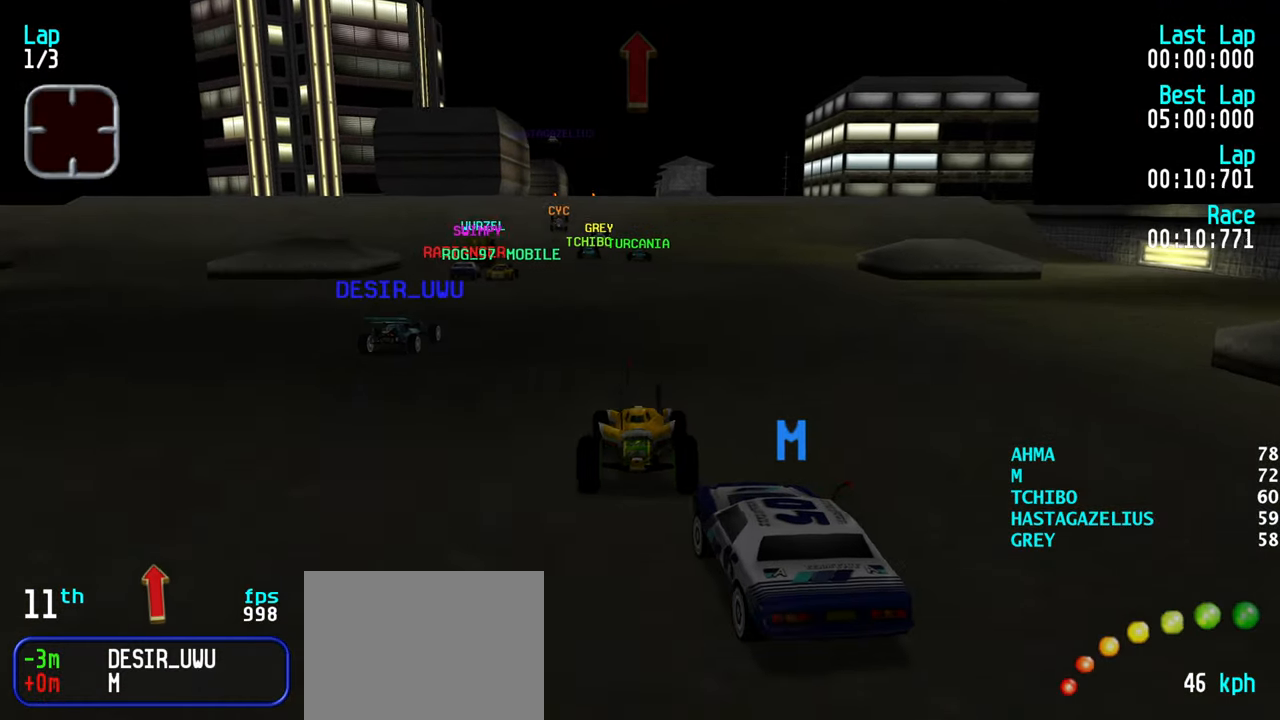
{"keys": ["up"], "events": [[100, "left", "down"], [184, "left", "up"], [234, "left", "down"], [334, "left", "up"]]}
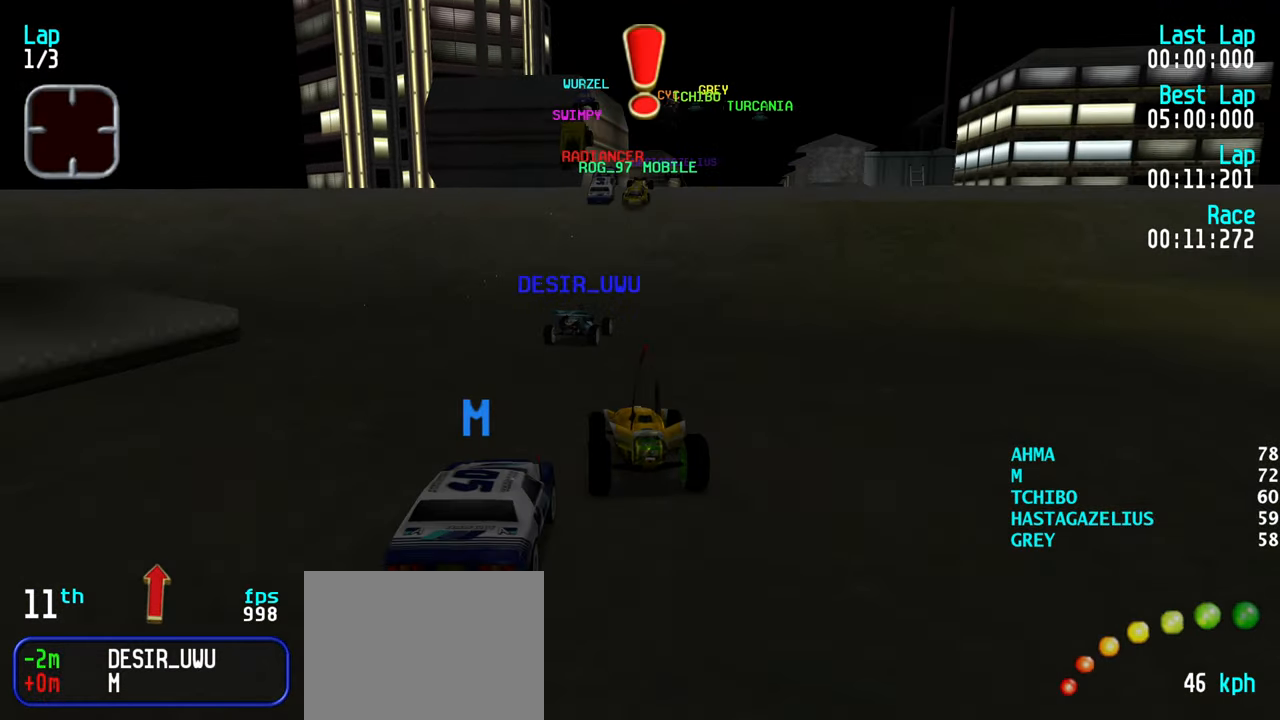
{"keys": ["up"], "events": [[150, "right", "down"], [200, "right", "up"], [300, "right", "down"], [350, "right", "up"]]}
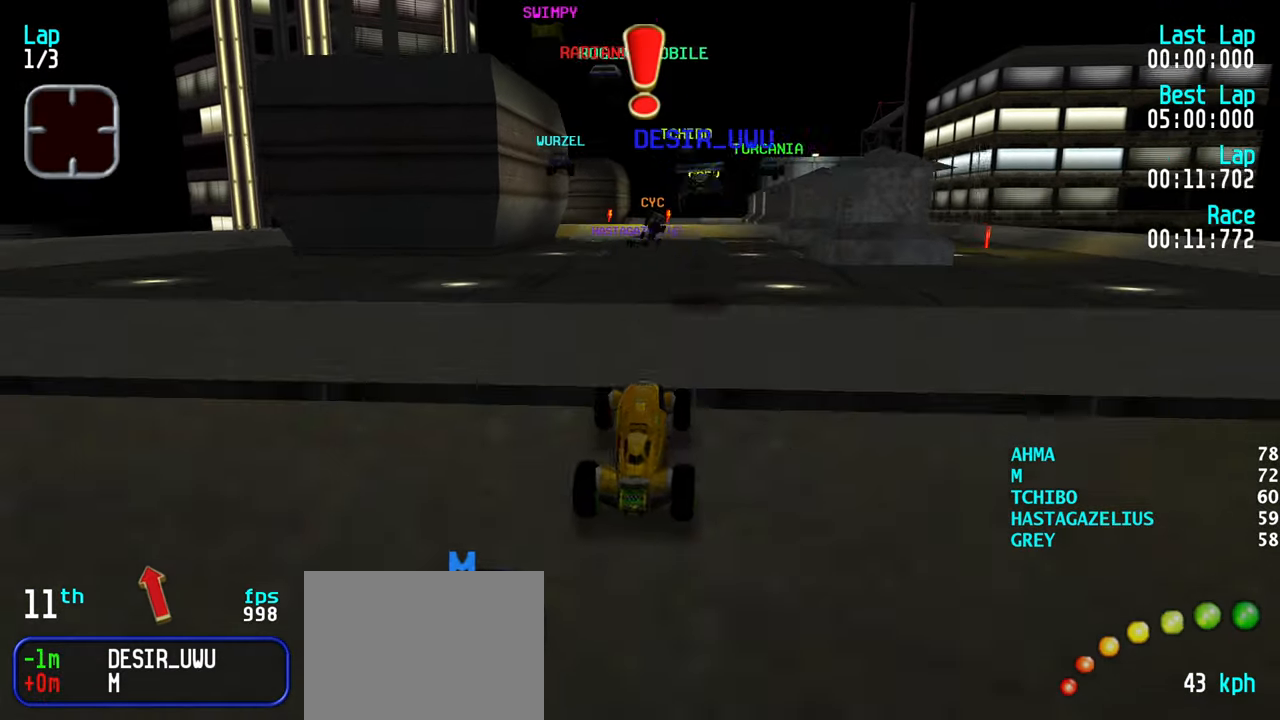
{"keys": ["up"], "events": []}
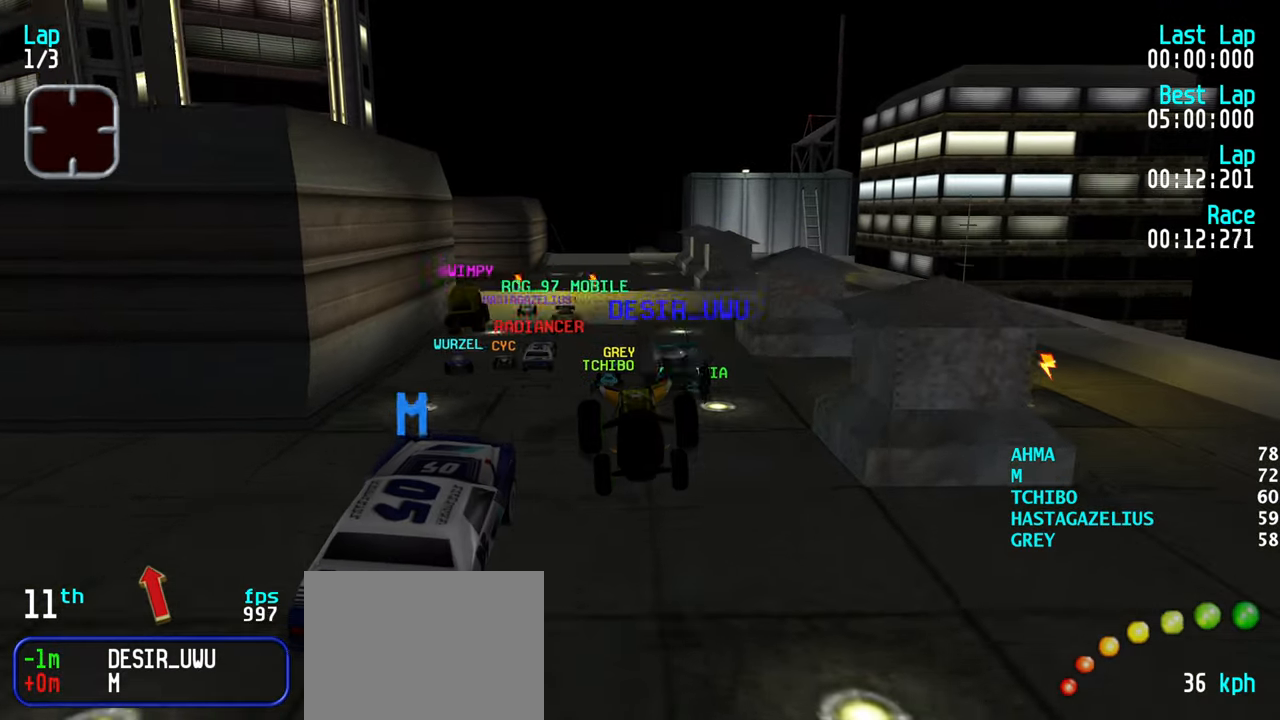
{"keys": ["up"], "events": []}
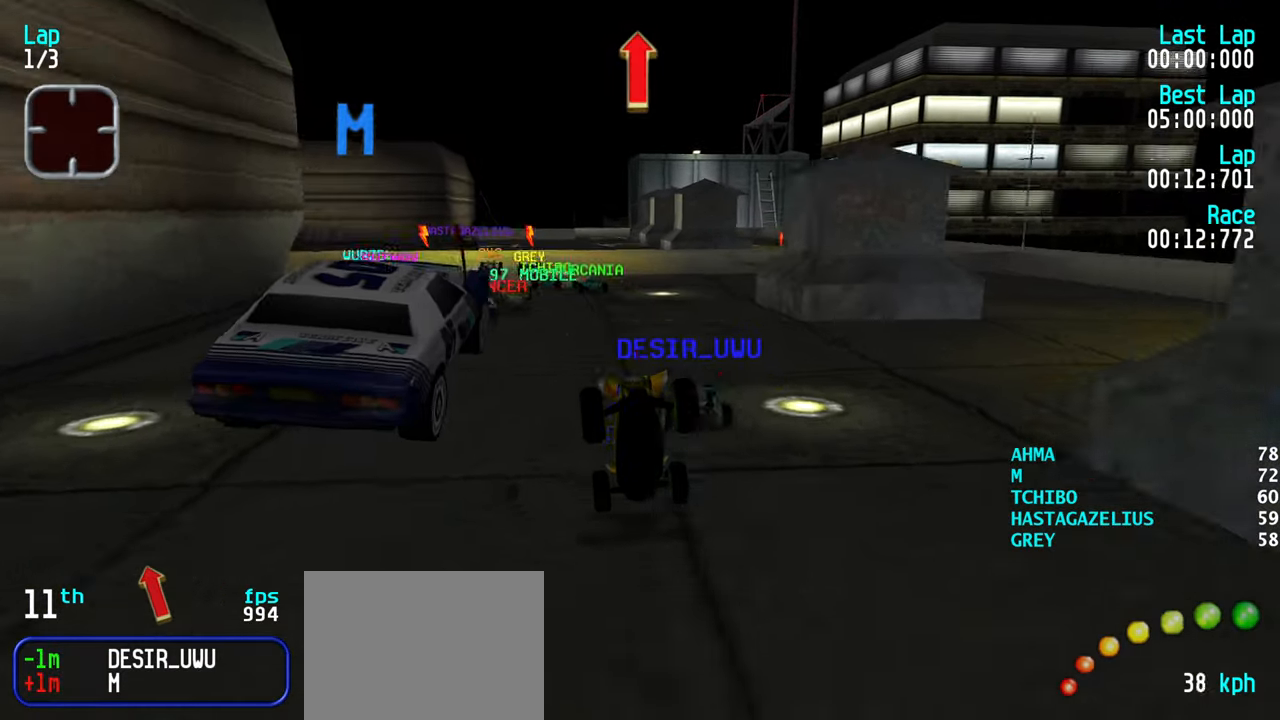
{"keys": ["up"], "events": [[250, "left", "down"], [350, "left", "up"], [434, "left", "down"], [484, "left", "up"]]}
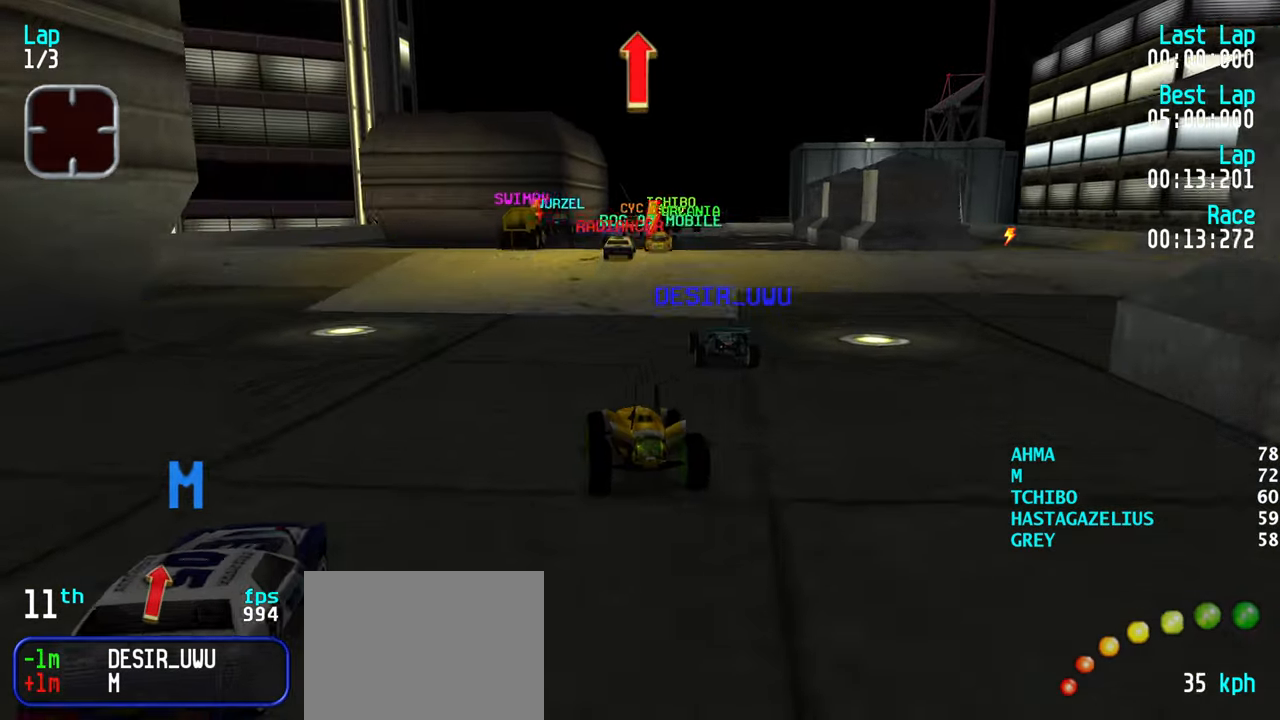
{"keys": ["up"], "events": [[117, "right", "down"], [167, "right", "up"], [267, "right", "down"], [350, "right", "up"]]}
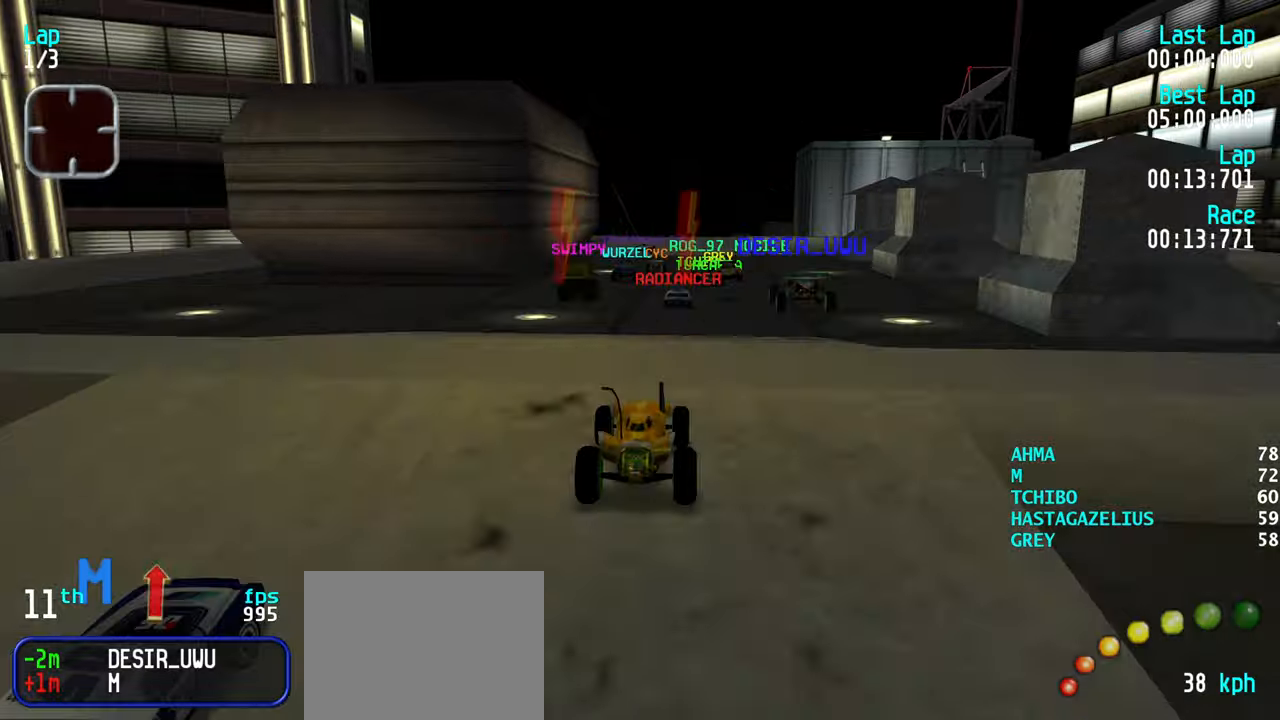
{"keys": ["up"], "events": []}
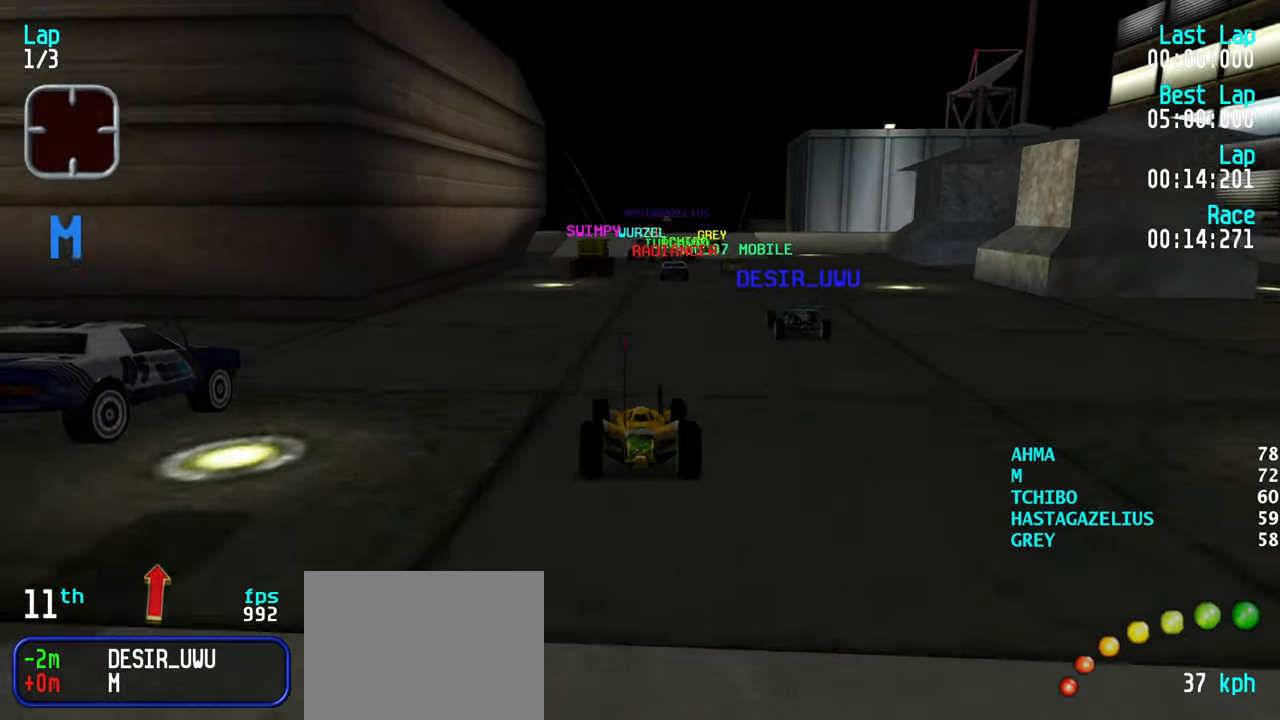
{"keys": ["up"], "events": [[16, "left", "down"], [100, "left", "up"], [383, "right", "down"], [483, "right", "up"]]}
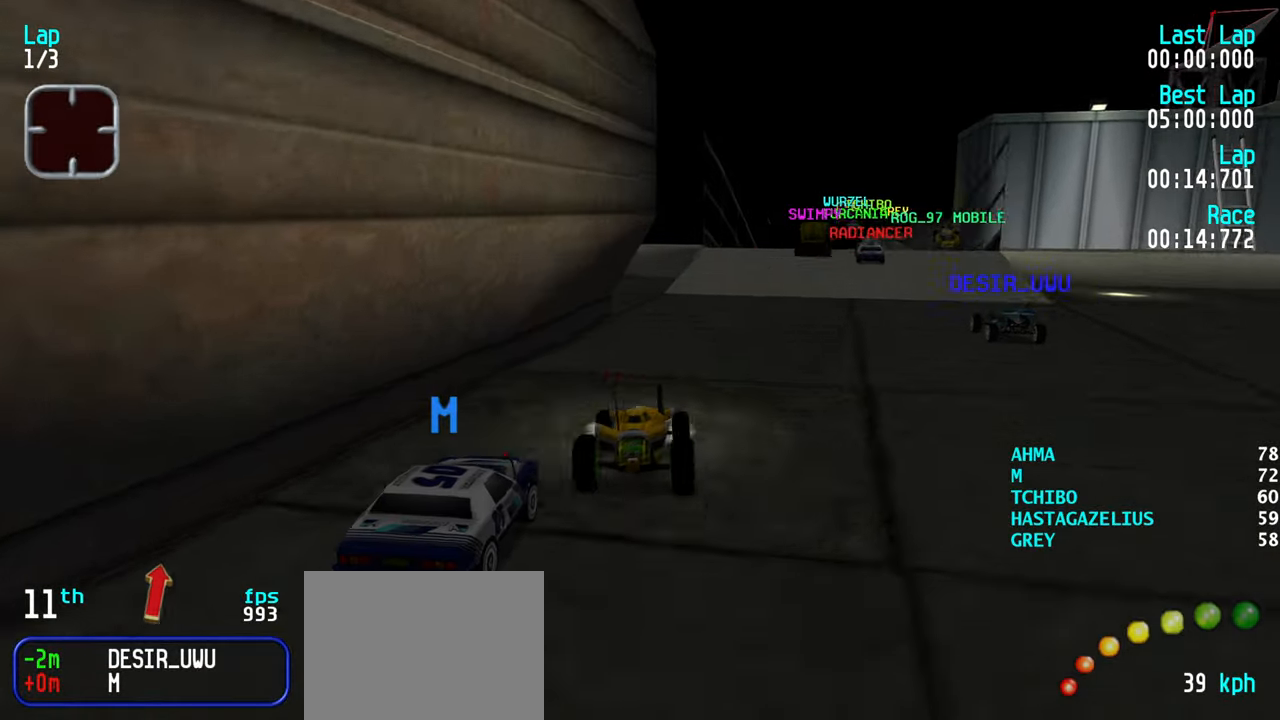
{"keys": [], "events": [[33, "right", "down"], [166, "right", "up"], [400, "right", "down"], [450, "right", "up"], [450, "up", "up"]]}
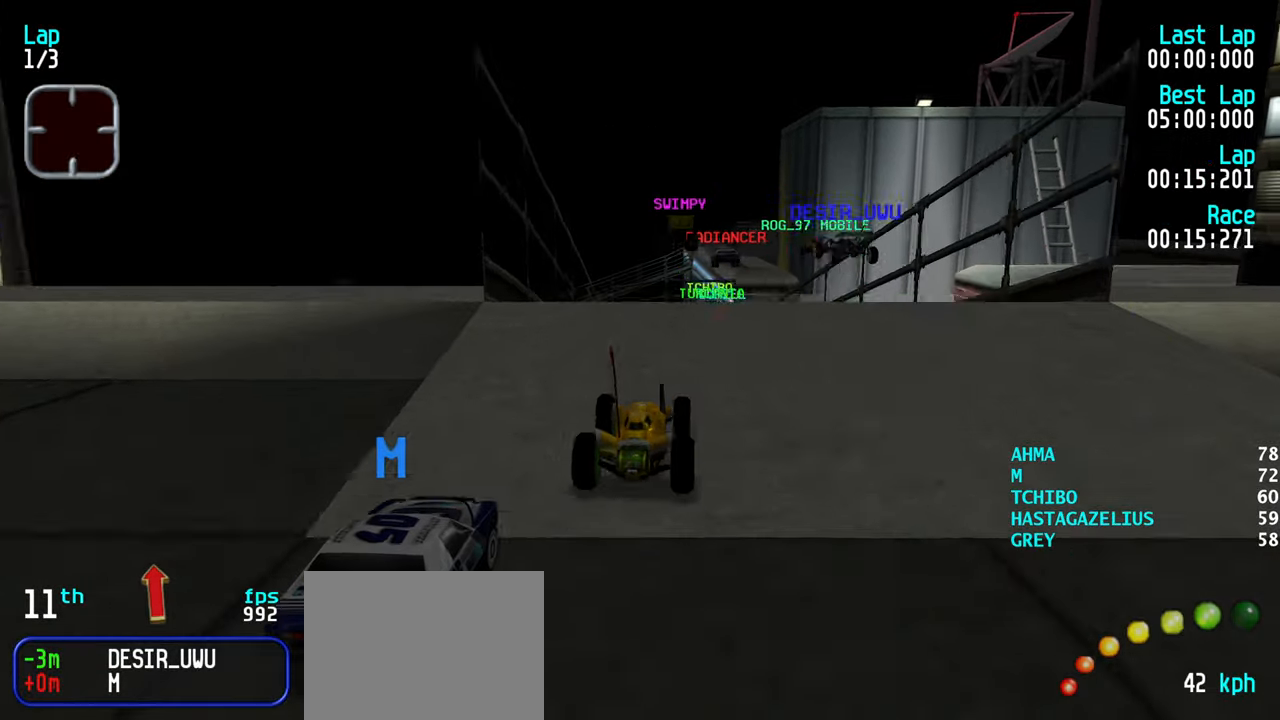
{"keys": ["up"], "events": [[133, "right", "down"], [133, "up", "down"], [183, "right", "up"]]}
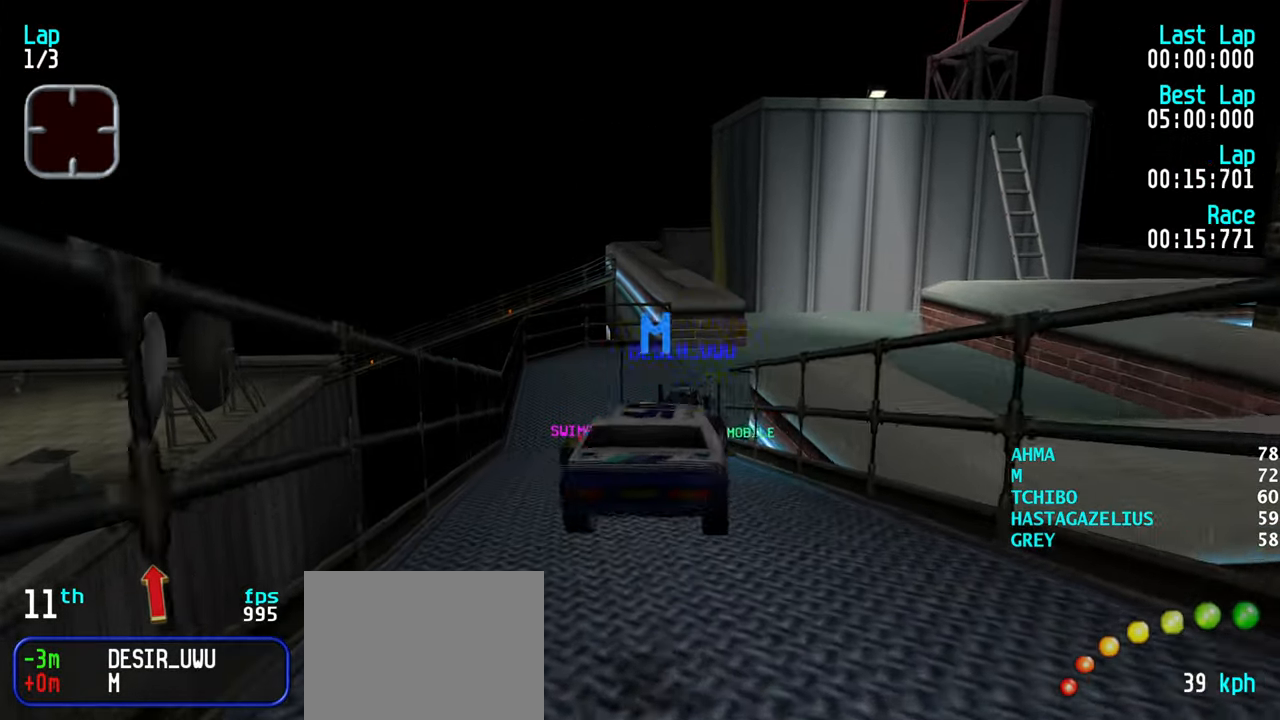
{"keys": ["right", "up"], "events": [[483, "right", "down"]]}
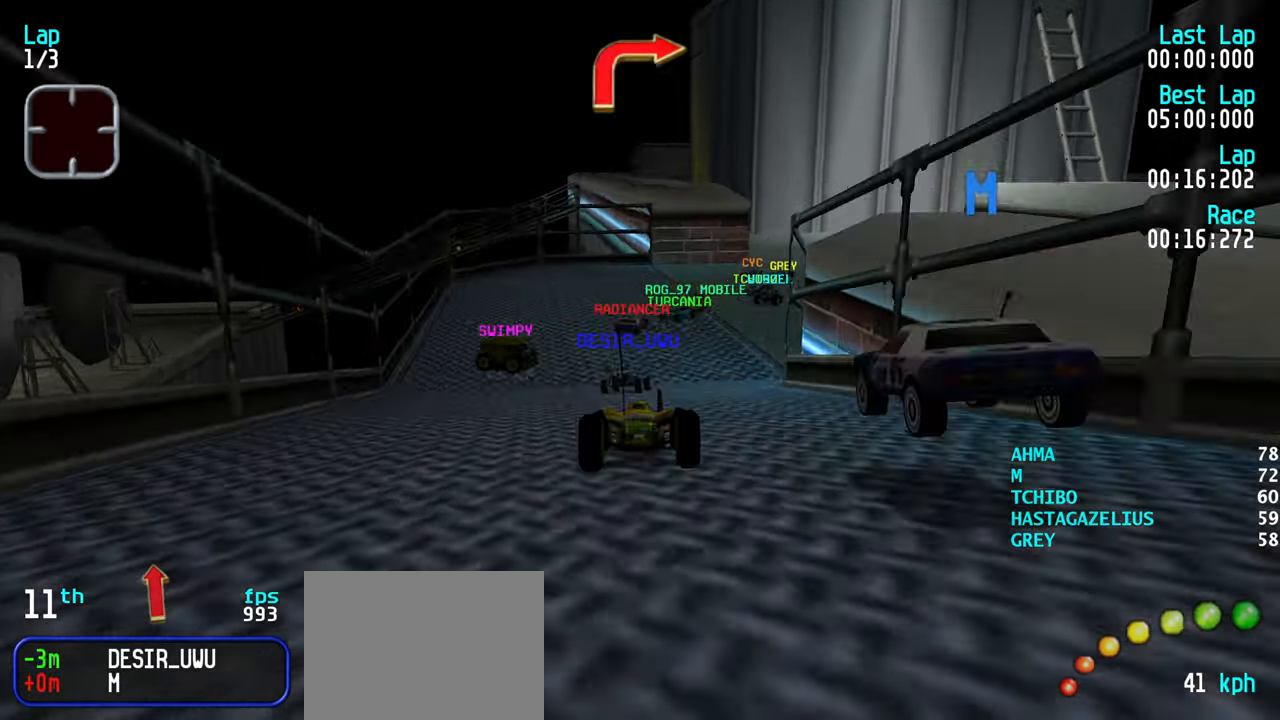
{"keys": ["up"], "events": [[83, "right", "up"], [166, "right", "down"], [216, "right", "up"], [366, "right", "down"], [400, "right", "up"]]}
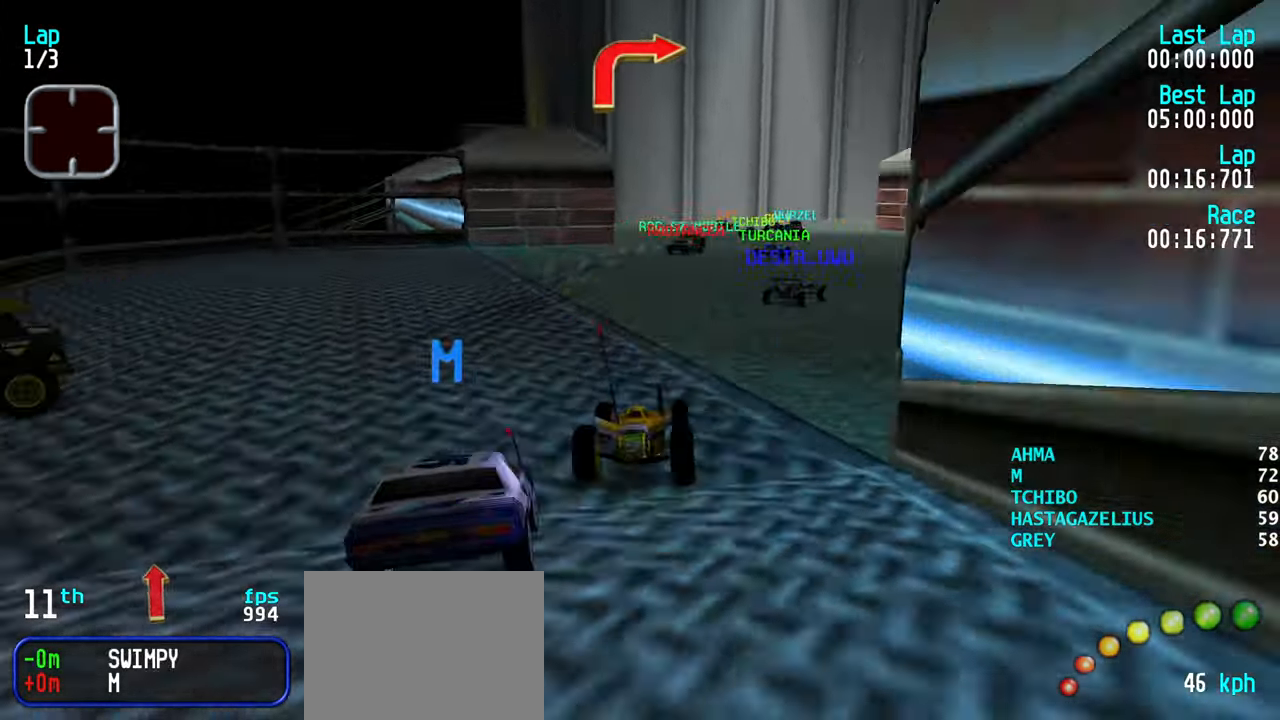
{"keys": ["right", "up"], "events": [[283, "right", "down"], [333, "right", "up"], [416, "right", "down"]]}
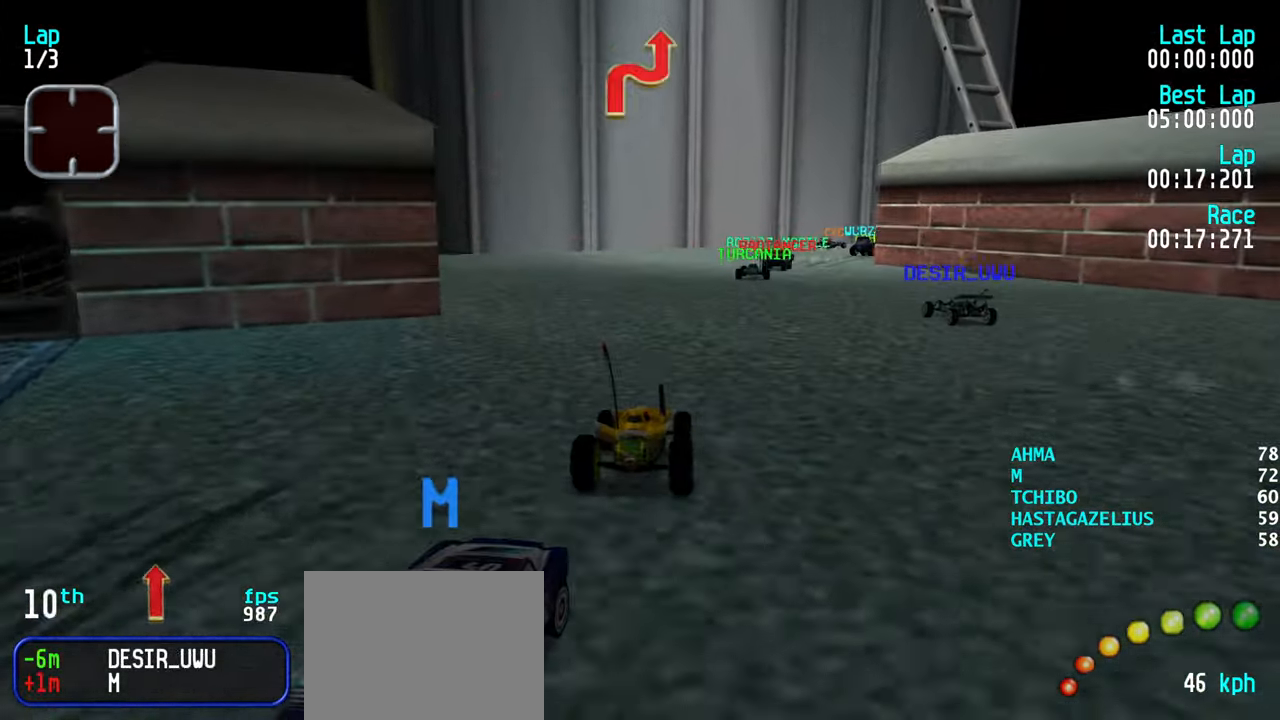
{"keys": ["right", "up"], "events": [[16, "right", "up"], [66, "right", "down"], [150, "right", "up"], [250, "right", "down"], [350, "right", "up"], [483, "right", "down"]]}
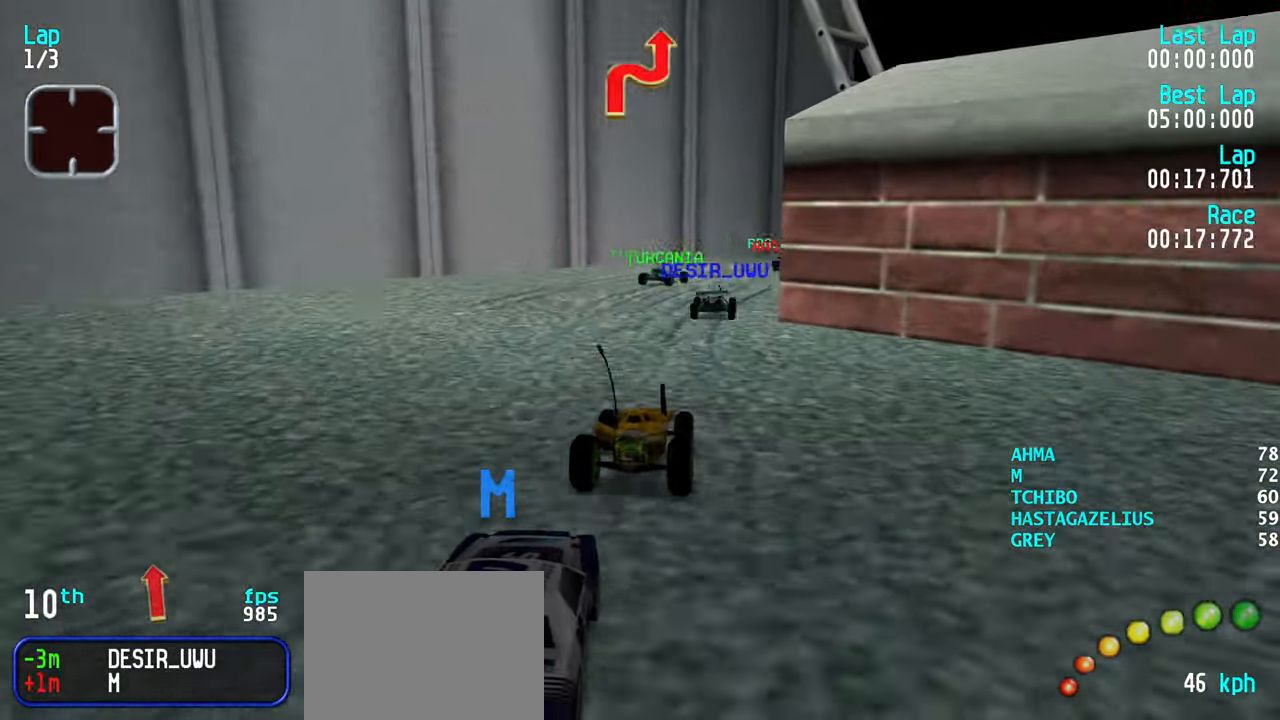
{"keys": ["right", "up"], "events": [[33, "right", "up"], [166, "right", "down"], [216, "right", "up"], [316, "right", "down"], [400, "right", "up"], [500, "right", "down"]]}
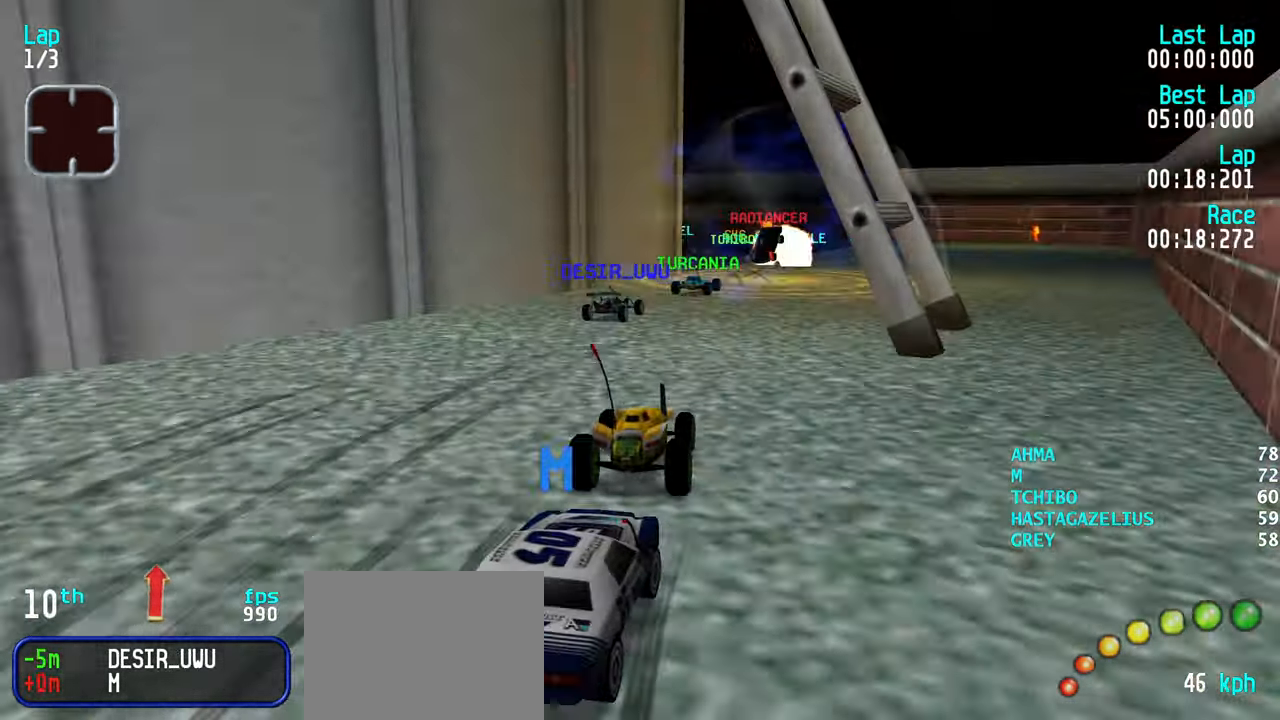
{"keys": ["left", "up"], "events": [[100, "right", "up"], [183, "left", "down"], [233, "left", "up"], [333, "left", "down"], [417, "left", "up"], [467, "left", "down"]]}
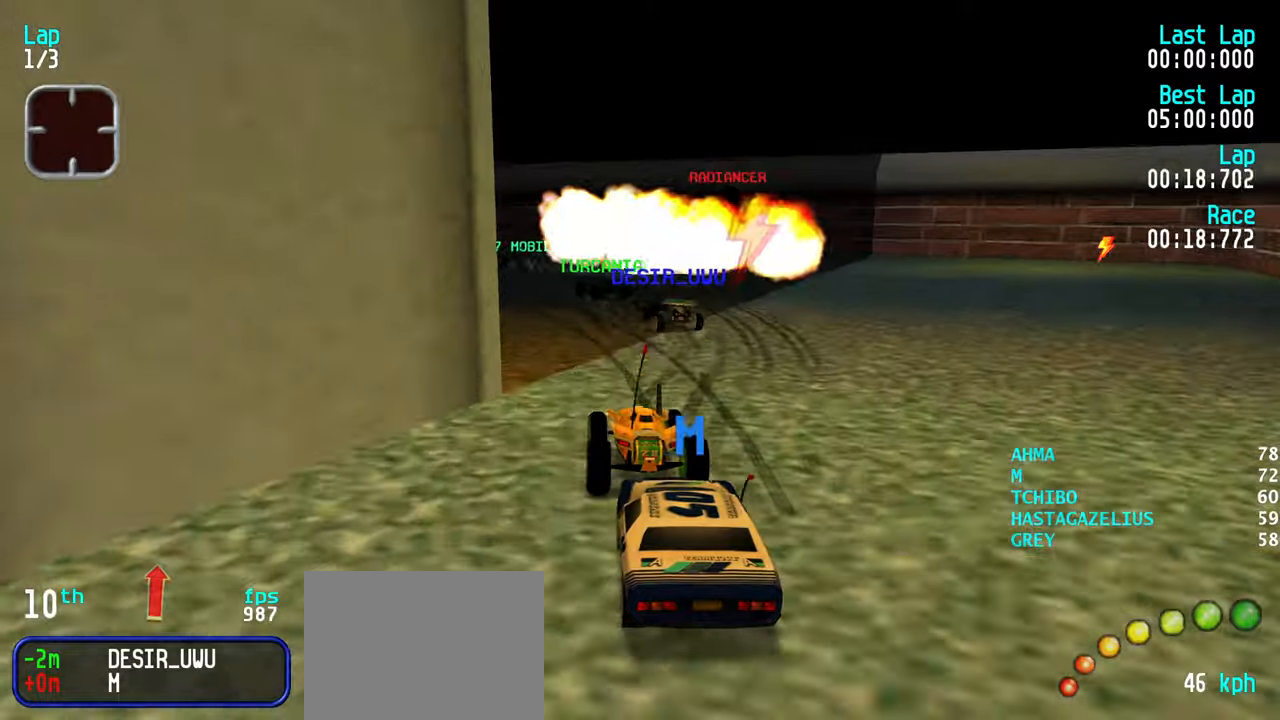
{"keys": ["left", "up"], "events": [[67, "left", "up"], [150, "left", "down"], [250, "left", "up"], [300, "left", "down"], [383, "left", "up"], [433, "left", "down"]]}
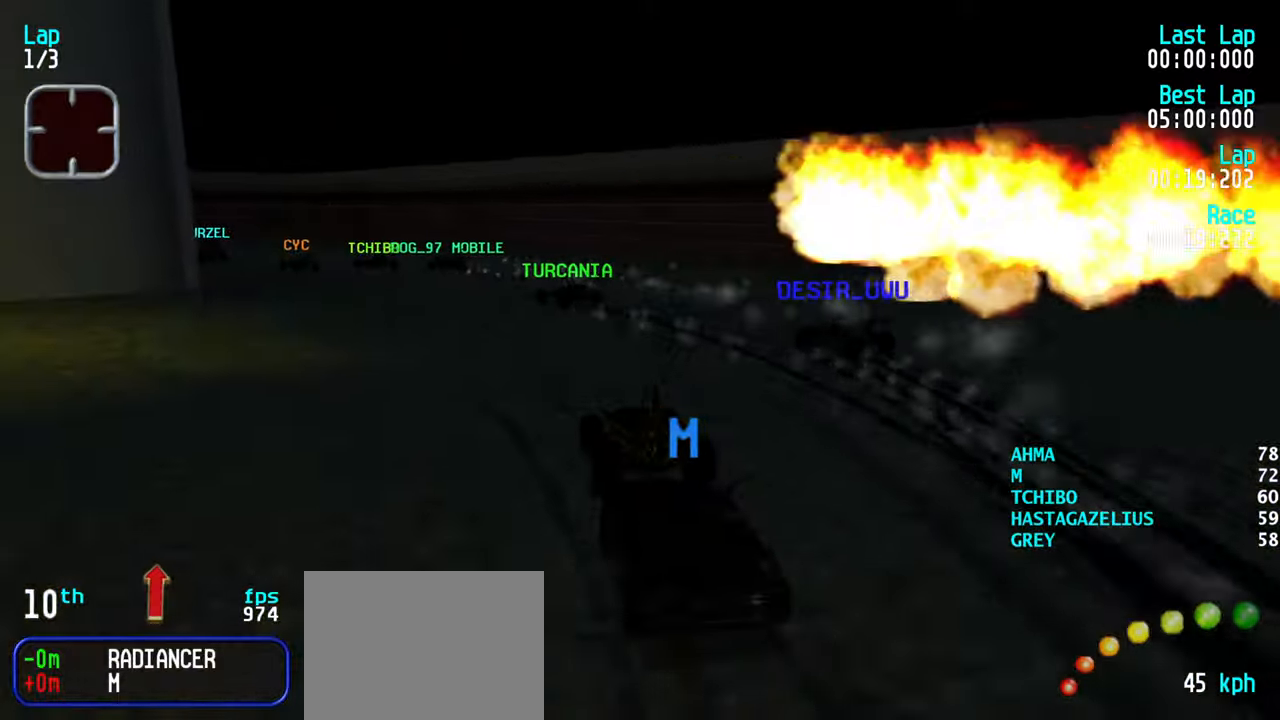
{"keys": ["up"], "events": [[83, "left", "up"], [117, "left", "down"], [217, "left", "up"], [267, "left", "down"], [350, "left", "up"], [450, "left", "down"], [500, "left", "up"]]}
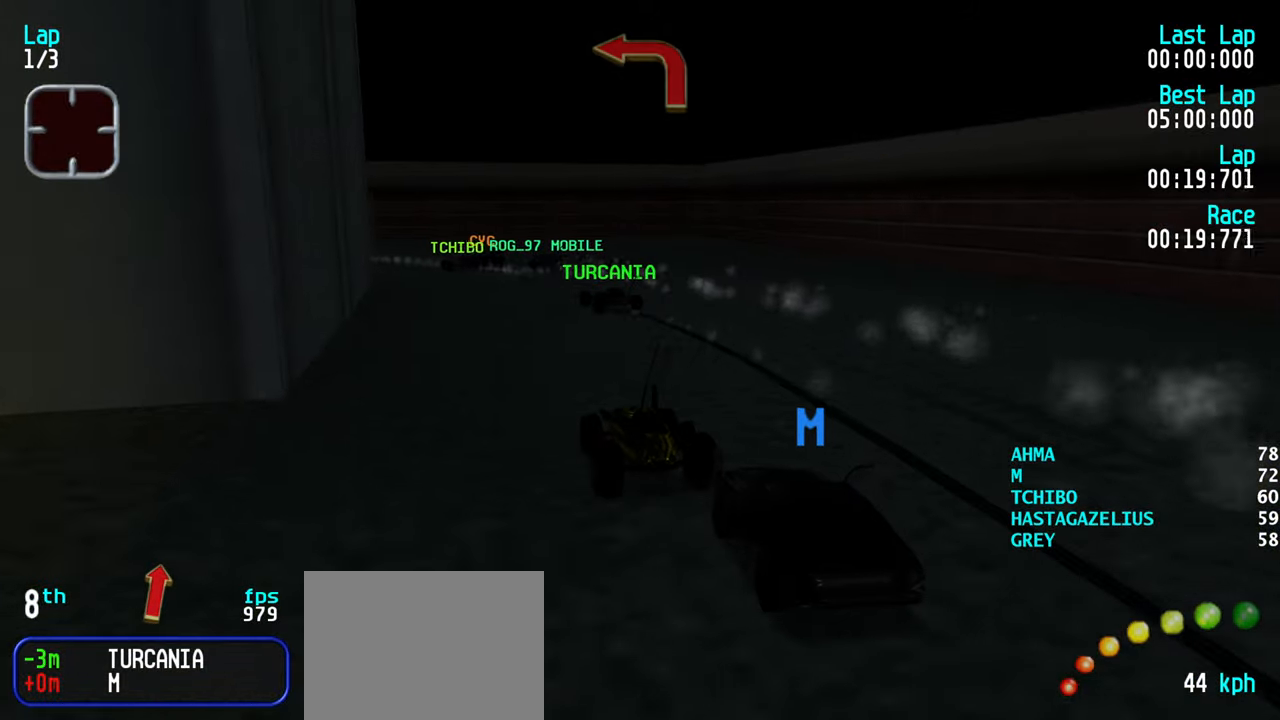
{"keys": ["left"], "events": [[233, "left", "down"], [367, "up", "up"]]}
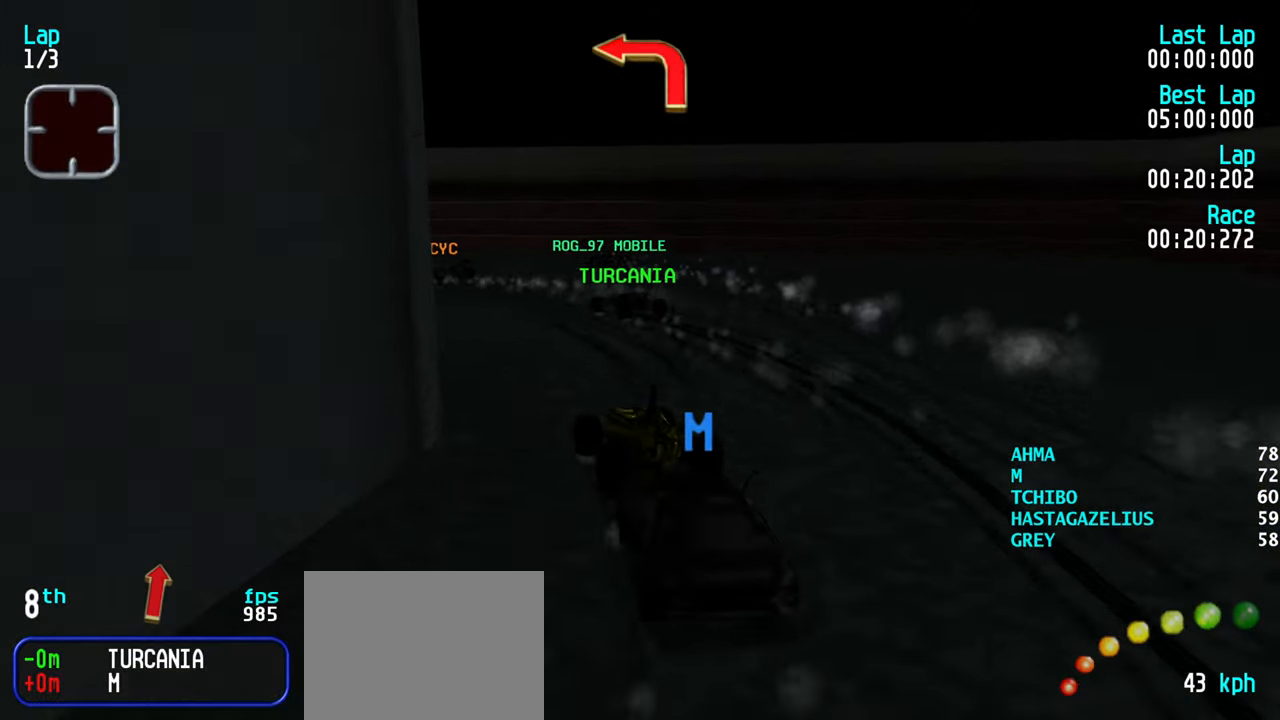
{"keys": ["left", "up"], "events": [[67, "up", "down"], [150, "left", "up"], [200, "left", "down"], [333, "left", "up"], [433, "left", "down"]]}
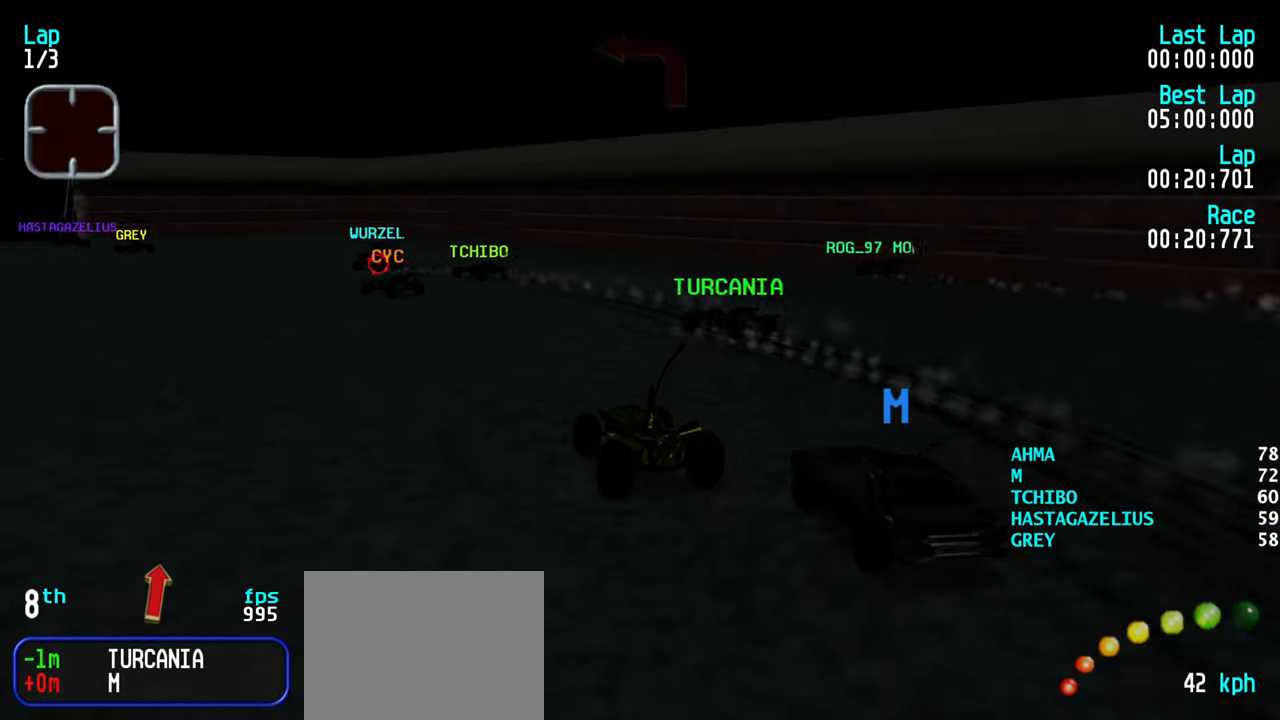
{"keys": ["up"], "events": [[83, "left", "up"], [117, "left", "down"], [217, "left", "up"], [317, "right", "down"], [367, "right", "up"], [400, "left", "down"], [500, "left", "up"]]}
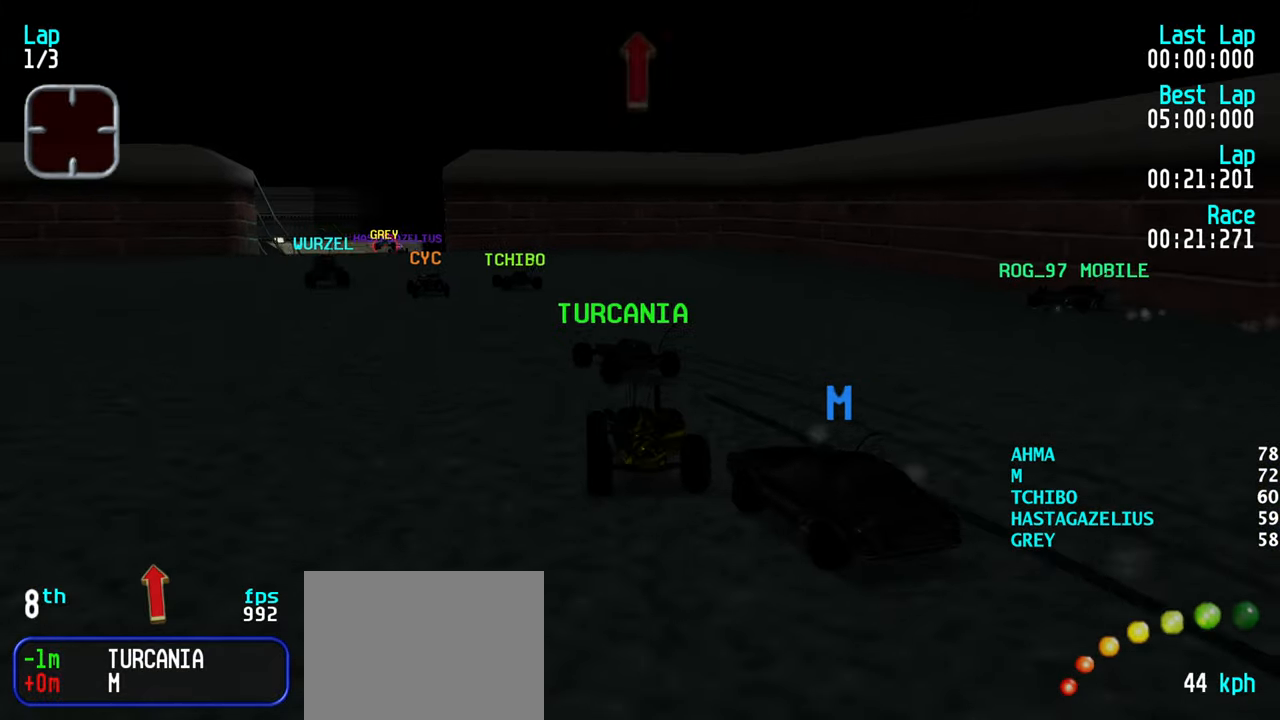
{"keys": ["left", "up"], "events": [[100, "left", "down"], [183, "left", "up"], [283, "left", "down"], [367, "left", "up"], [417, "left", "down"]]}
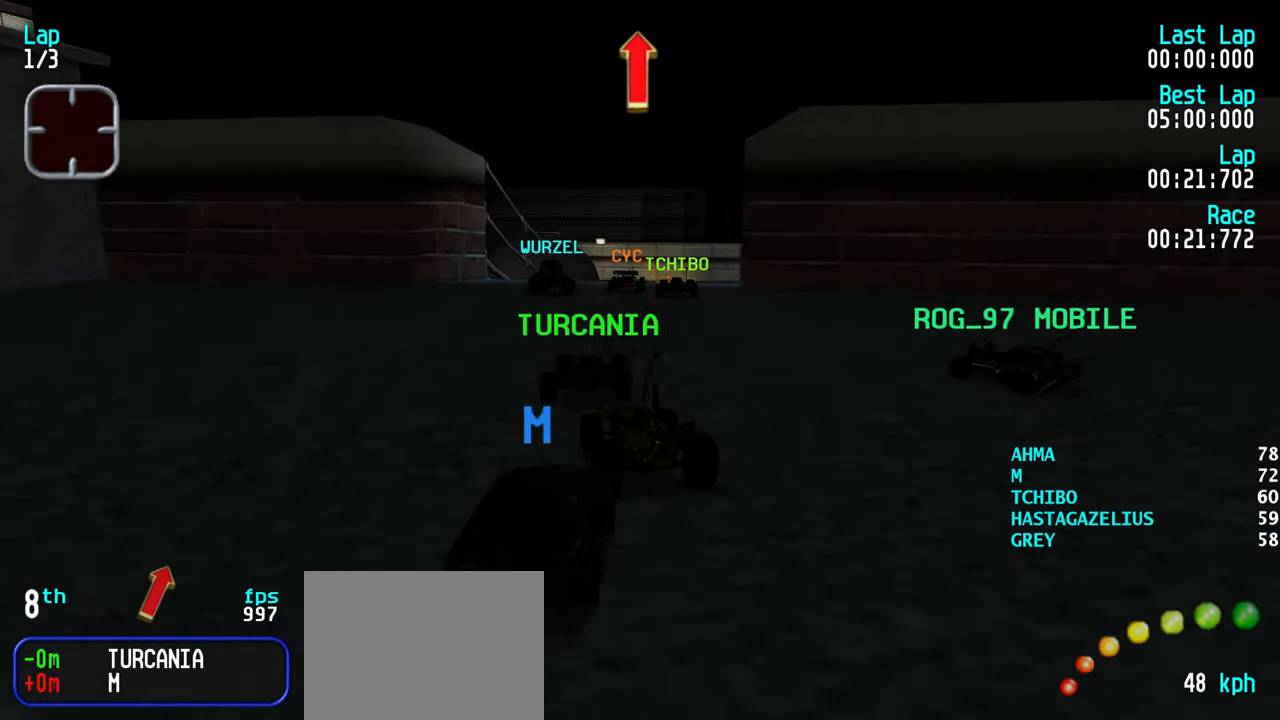
{"keys": ["up"], "events": [[17, "left", "up"], [117, "right", "down"], [200, "right", "up"], [250, "right", "down"], [350, "right", "up"], [433, "right", "down"], [483, "right", "up"]]}